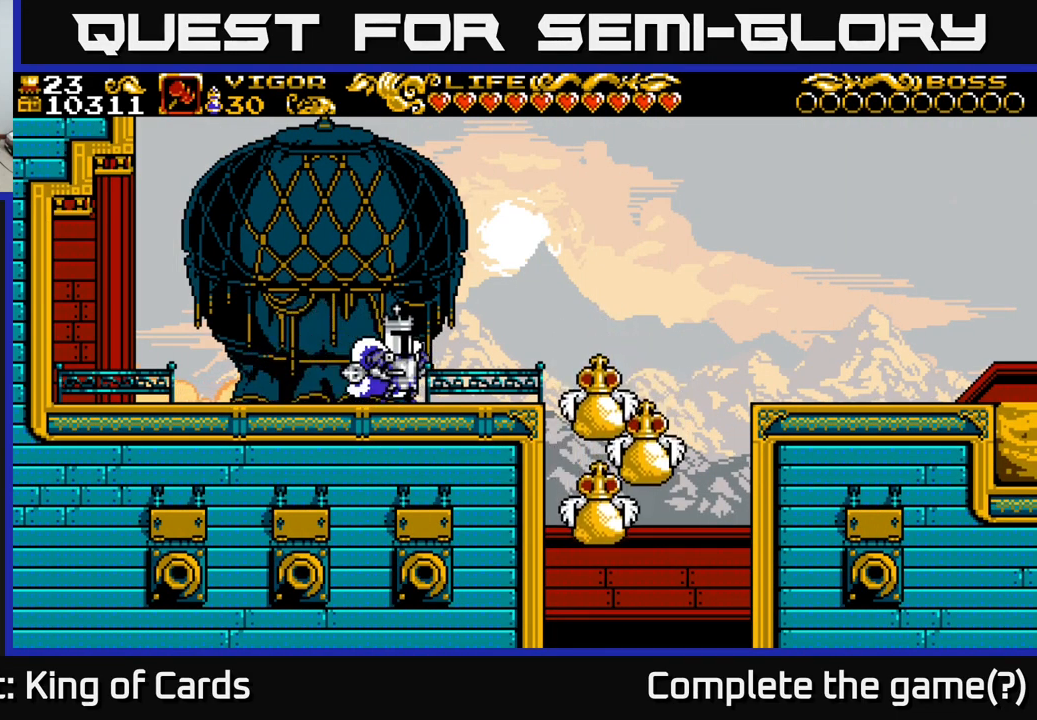
Gameplay with a controller (Xbox layout); each line is a JSON object with the inputs held at the frame after it. "events" lists button and stick changes between this image and that frame as [ms after this image, input, new state], when the widget could be followed in between. Not read: left_stick.
{"buttons": [], "right_stick": "center", "events": [[166, "DPAD_RIGHT", "up"]]}
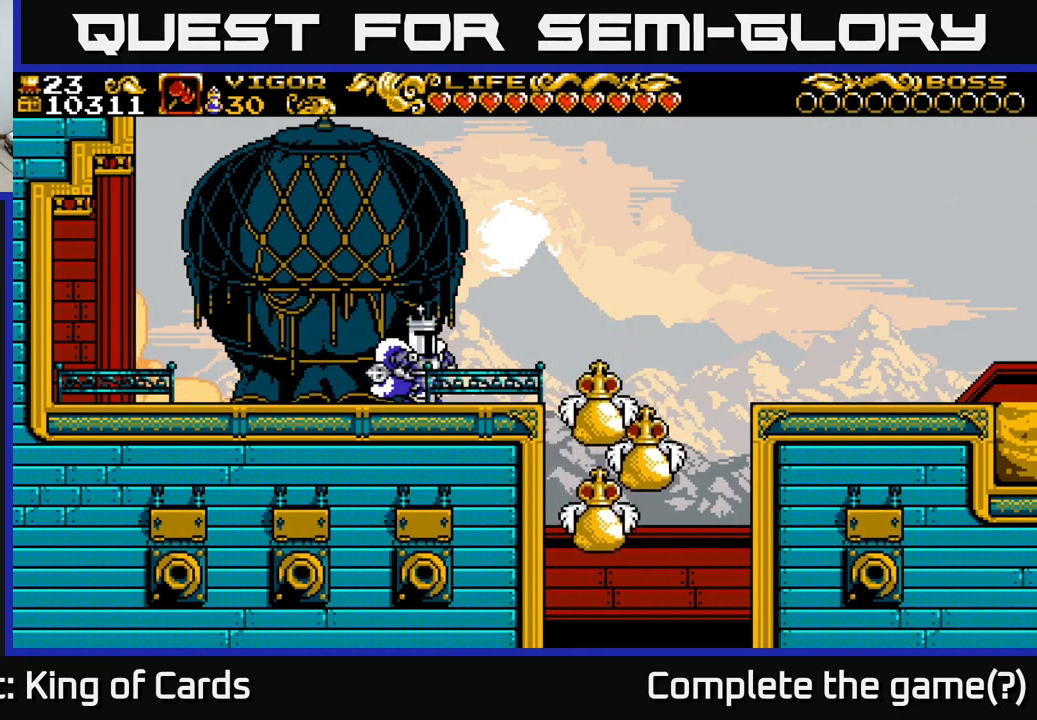
{"buttons": ["DPAD_RIGHT"], "right_stick": "center", "events": [[233, "DPAD_RIGHT", "down"]]}
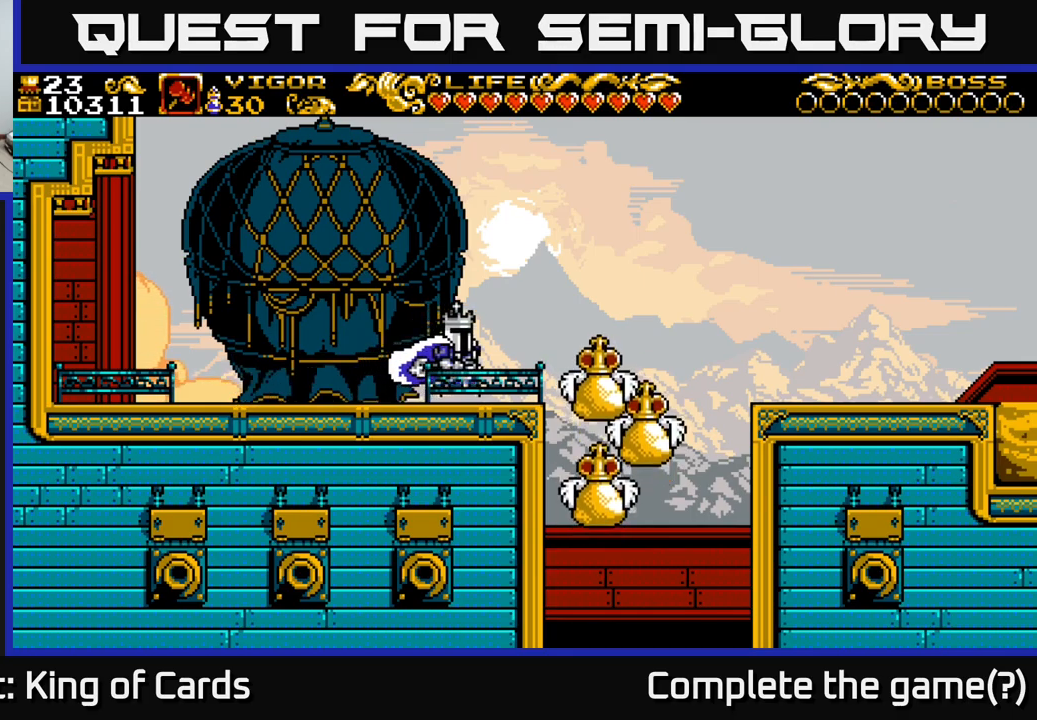
{"buttons": ["DPAD_RIGHT"], "right_stick": "center", "events": [[67, "A", "down"], [200, "A", "up"]]}
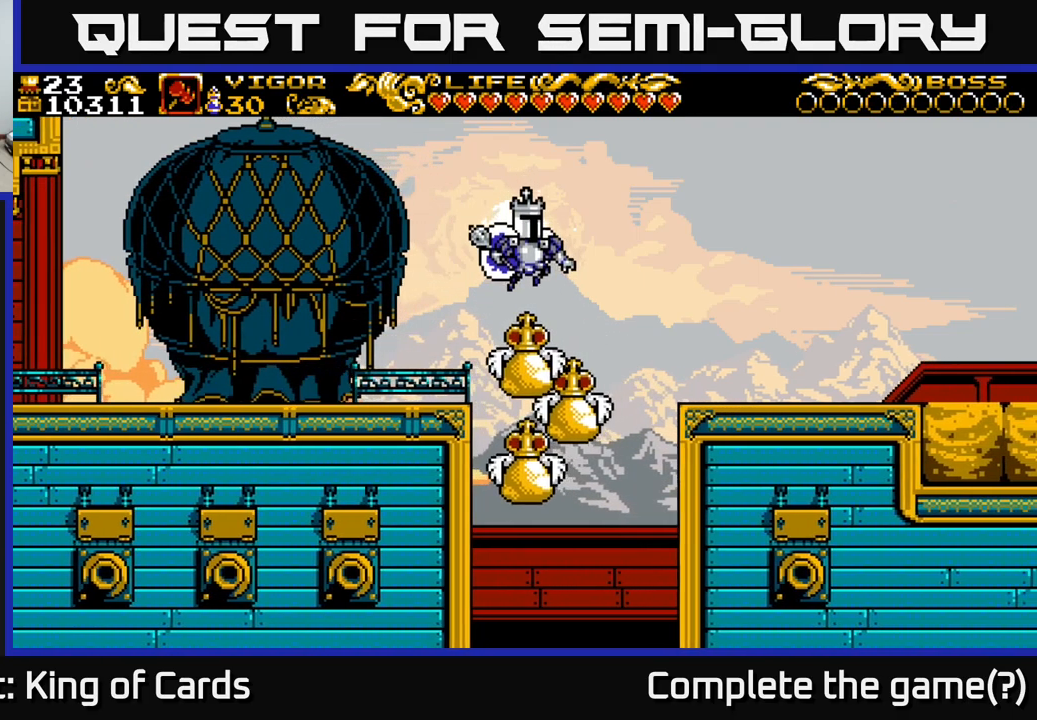
{"buttons": ["X", "DPAD_LEFT"], "right_stick": "center", "events": [[133, "DPAD_RIGHT", "up"], [250, "DPAD_LEFT", "down"], [317, "X", "down"]]}
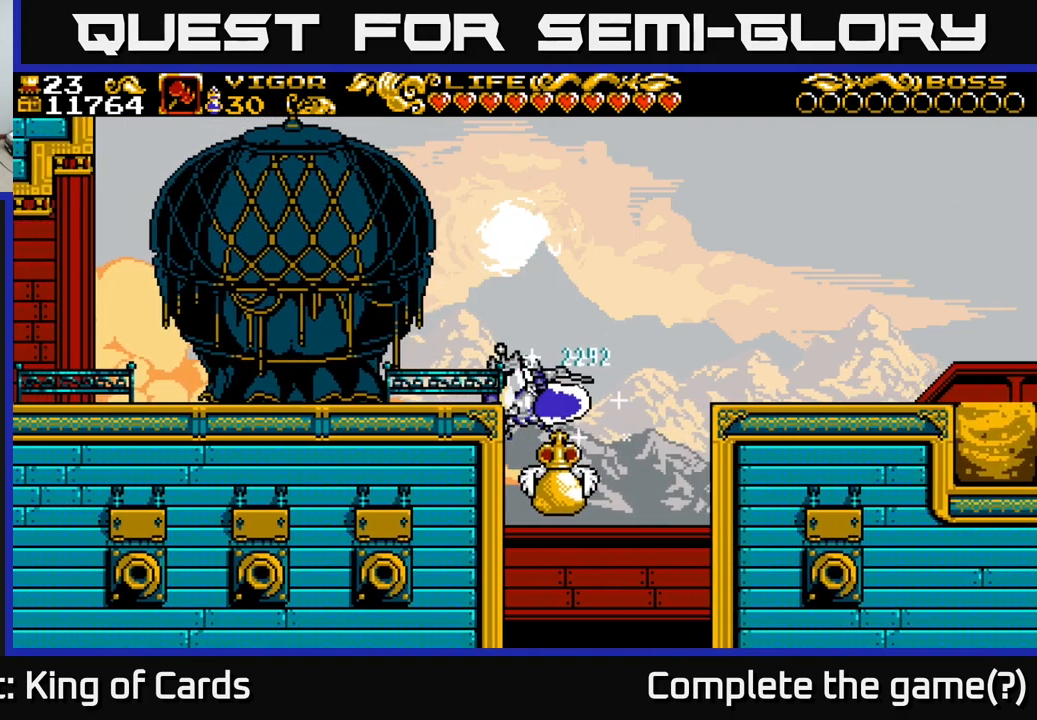
{"buttons": ["DPAD_LEFT"], "right_stick": "center", "events": [[117, "X", "up"]]}
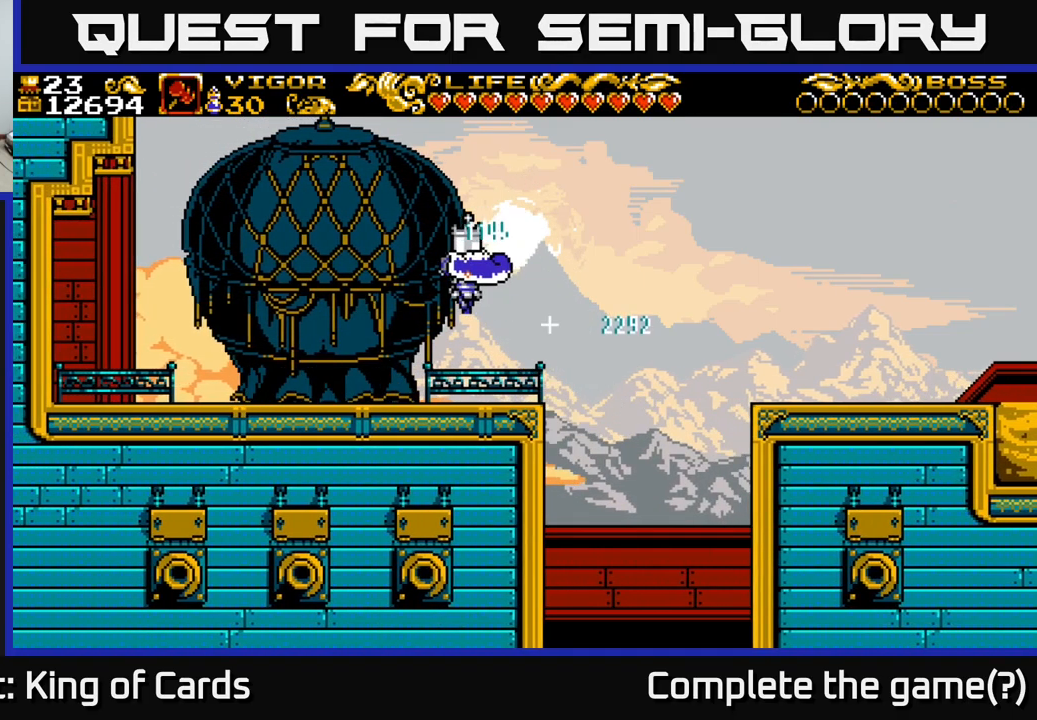
{"buttons": ["DPAD_RIGHT"], "right_stick": "center", "events": [[133, "DPAD_LEFT", "up"], [283, "DPAD_RIGHT", "down"]]}
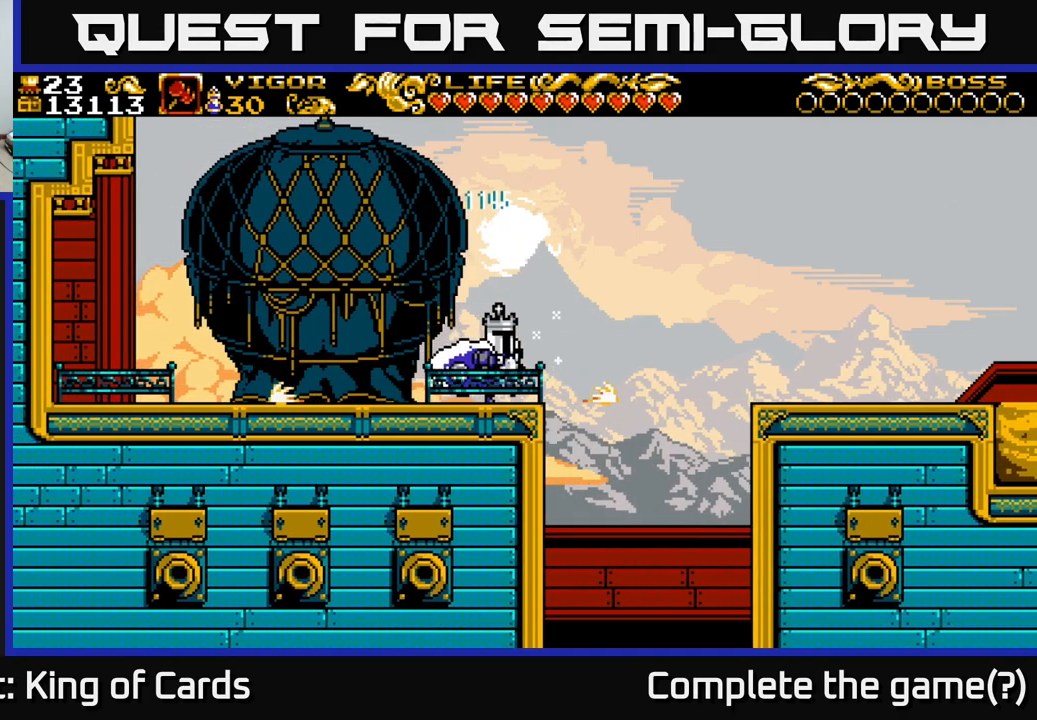
{"buttons": ["A", "X", "DPAD_RIGHT"], "right_stick": "center", "events": [[83, "A", "down"], [367, "X", "down"]]}
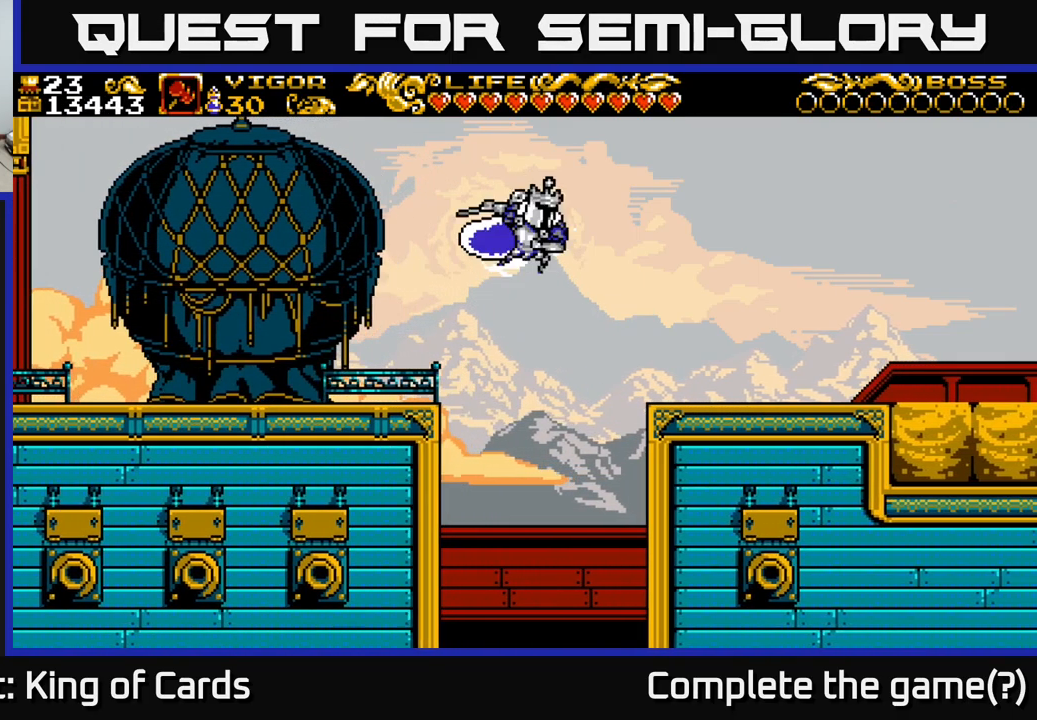
{"buttons": ["DPAD_RIGHT"], "right_stick": "center", "events": [[100, "DPAD_RIGHT", "up"], [100, "X", "up"], [150, "A", "up"], [367, "DPAD_RIGHT", "down"]]}
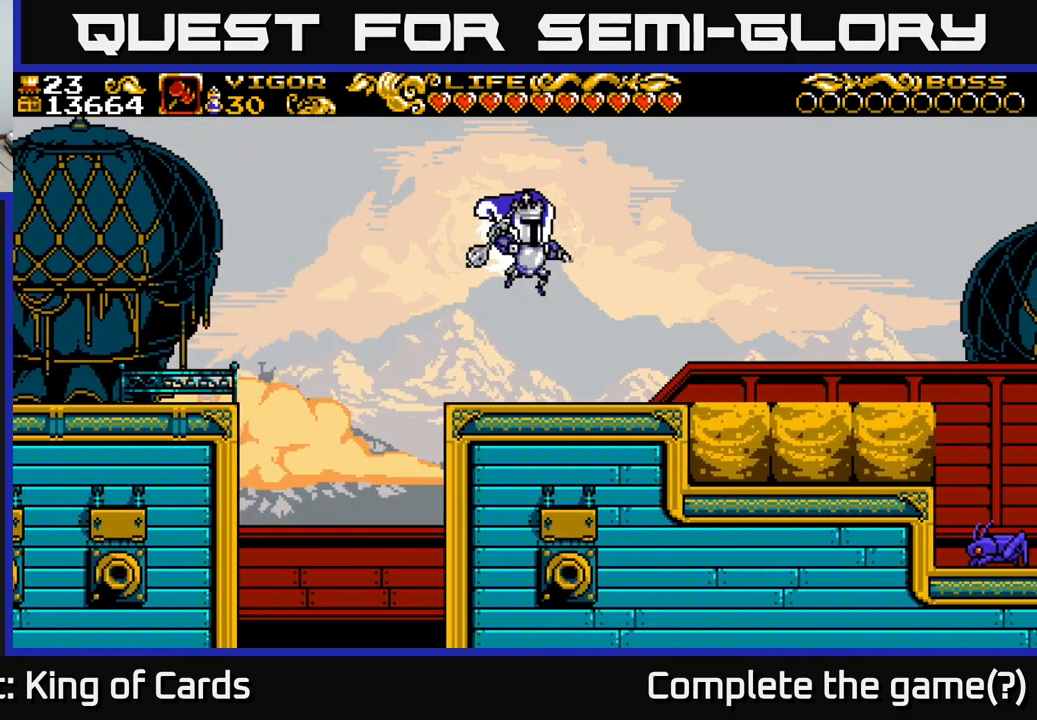
{"buttons": ["DPAD_RIGHT"], "right_stick": "center", "events": [[333, "A", "down"], [417, "A", "up"]]}
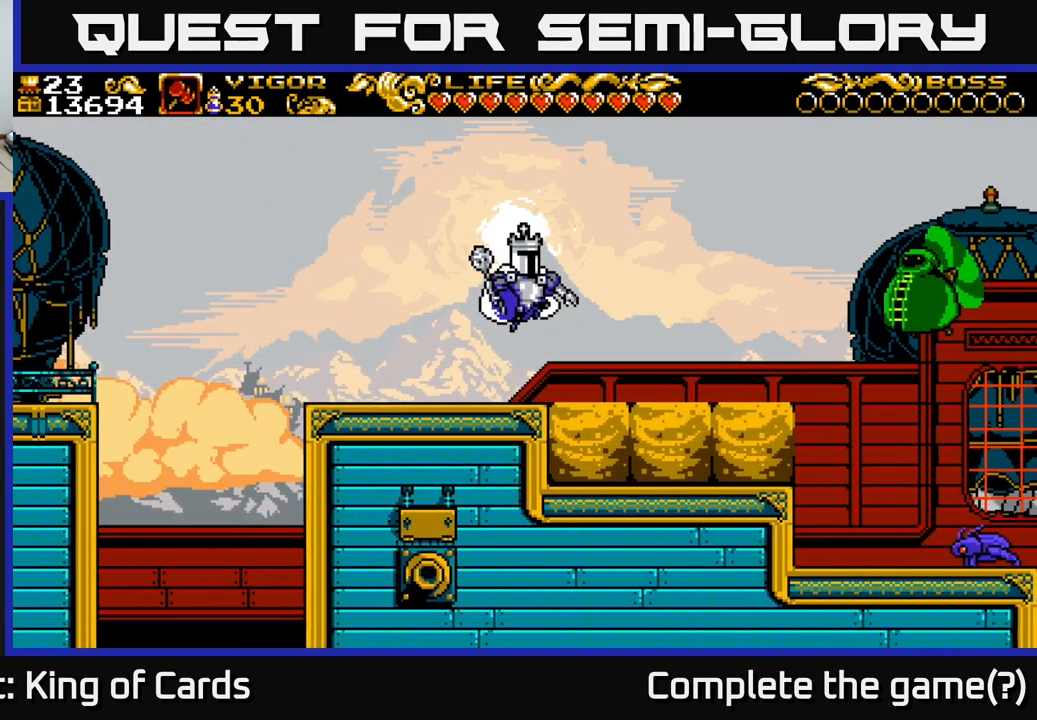
{"buttons": ["A", "DPAD_RIGHT"], "right_stick": "center", "events": [[400, "A", "down"]]}
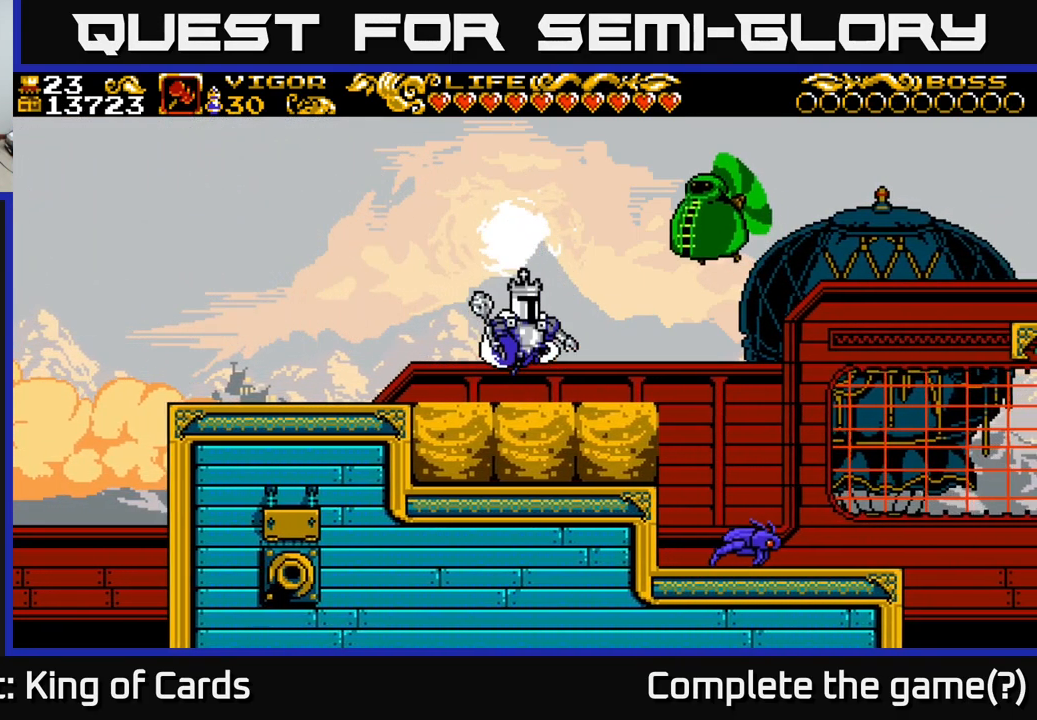
{"buttons": ["A", "X", "DPAD_RIGHT"], "right_stick": "center", "events": [[233, "X", "down"]]}
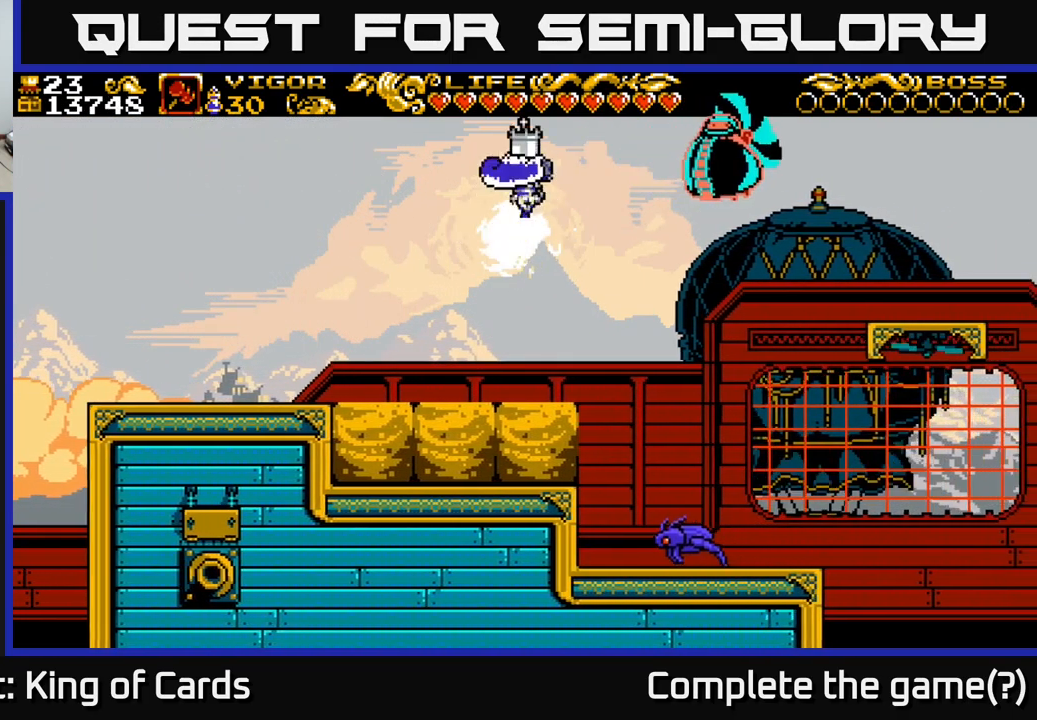
{"buttons": [], "right_stick": "center", "events": [[117, "X", "up"], [184, "A", "up"], [467, "DPAD_RIGHT", "up"]]}
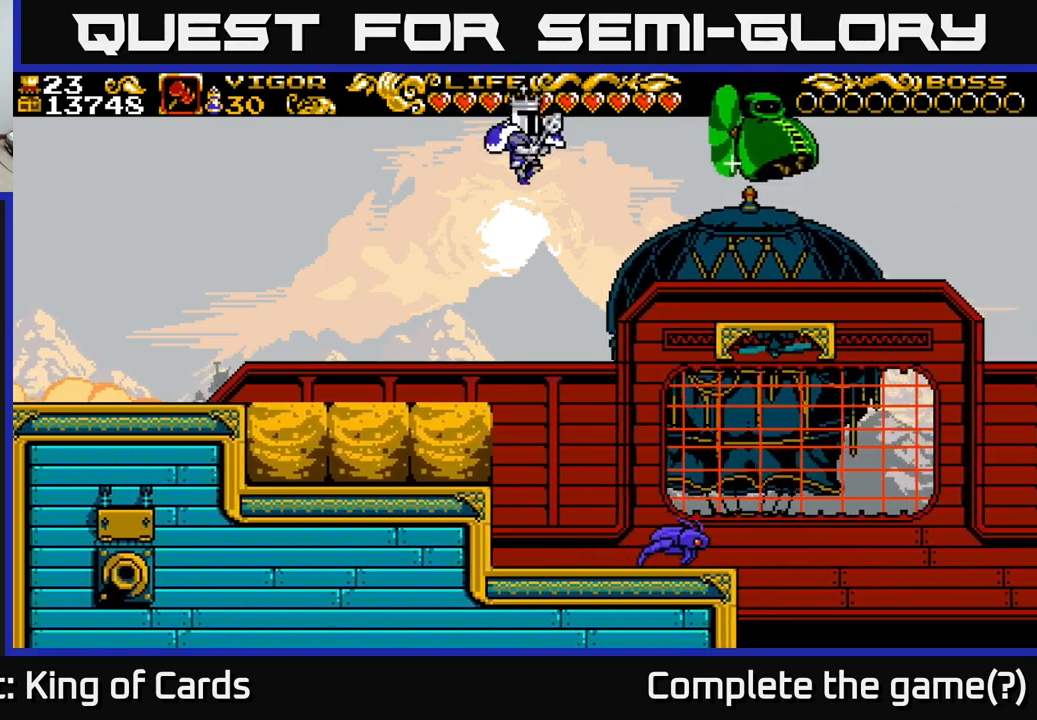
{"buttons": [], "right_stick": "center", "events": [[350, "DPAD_LEFT", "down"], [484, "DPAD_LEFT", "up"]]}
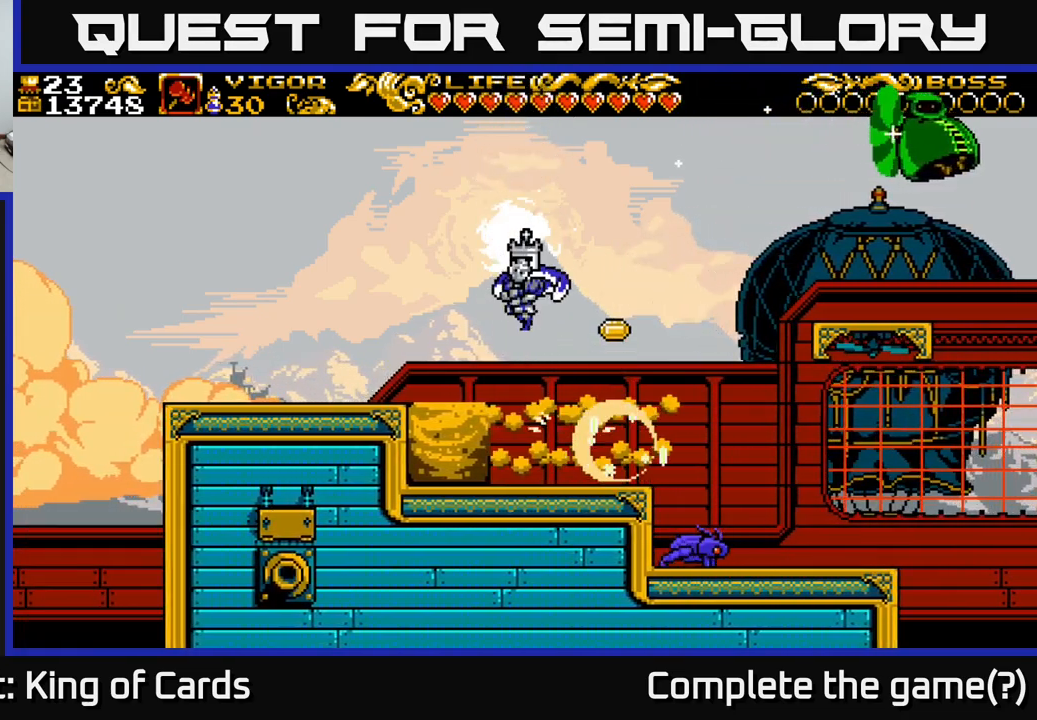
{"buttons": [], "right_stick": "center", "events": [[267, "DPAD_LEFT", "down"], [450, "DPAD_LEFT", "up"]]}
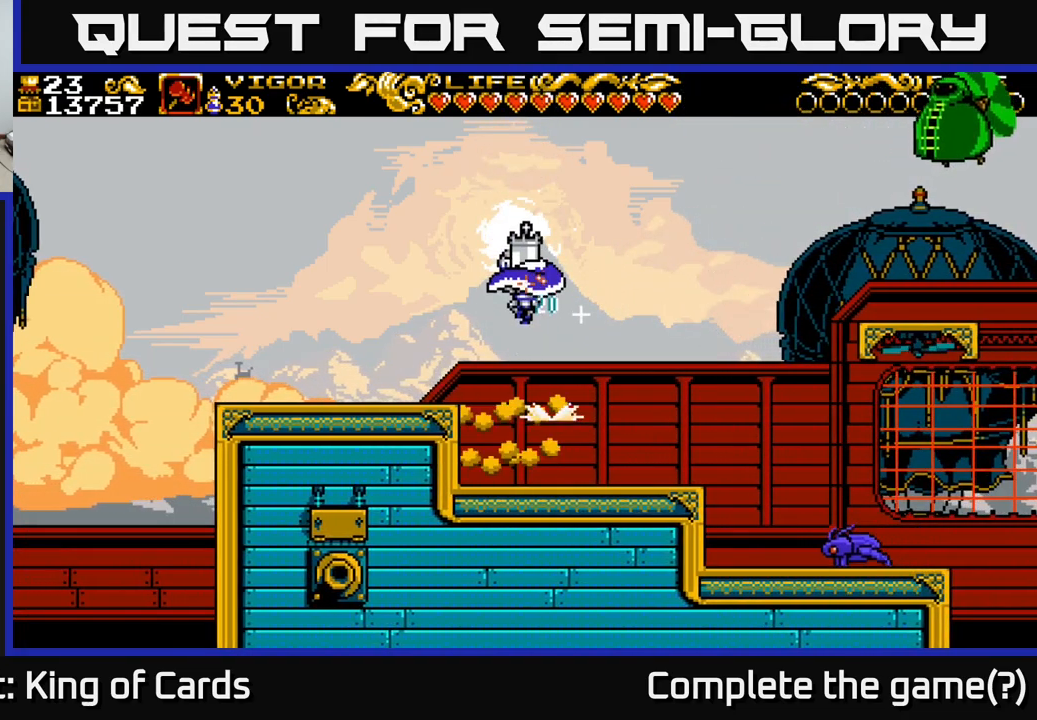
{"buttons": ["DPAD_RIGHT"], "right_stick": "center", "events": [[84, "DPAD_RIGHT", "down"], [267, "DPAD_RIGHT", "up"], [284, "DPAD_RIGHT", "down"]]}
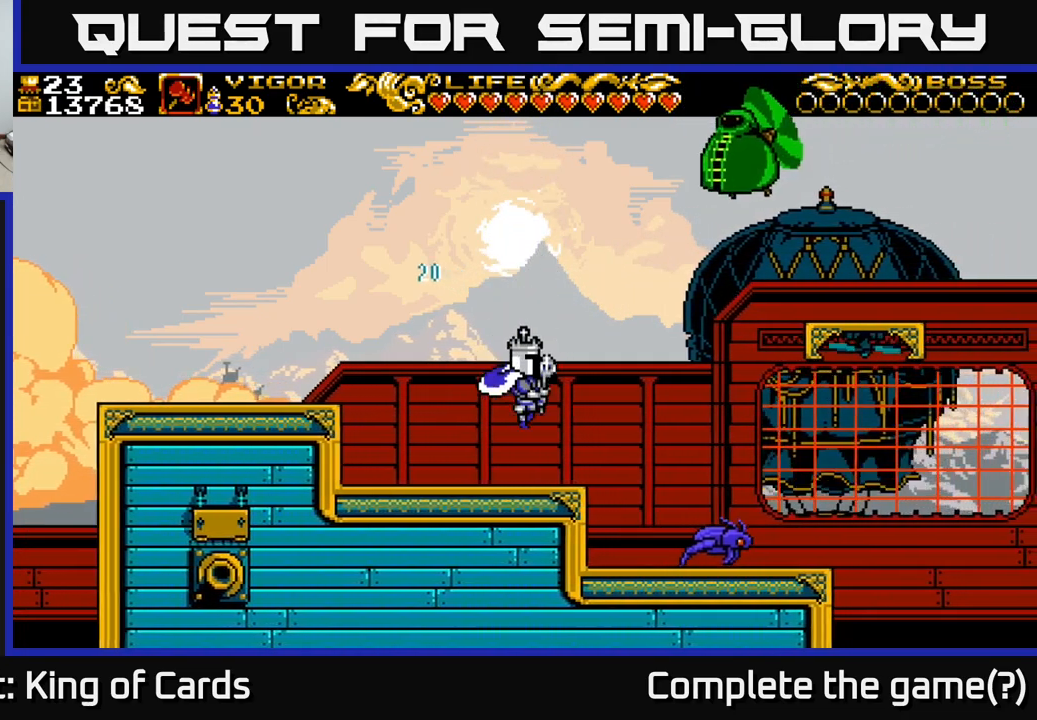
{"buttons": ["A", "X"], "right_stick": "center", "events": [[217, "A", "down"], [434, "DPAD_RIGHT", "up"], [434, "X", "down"]]}
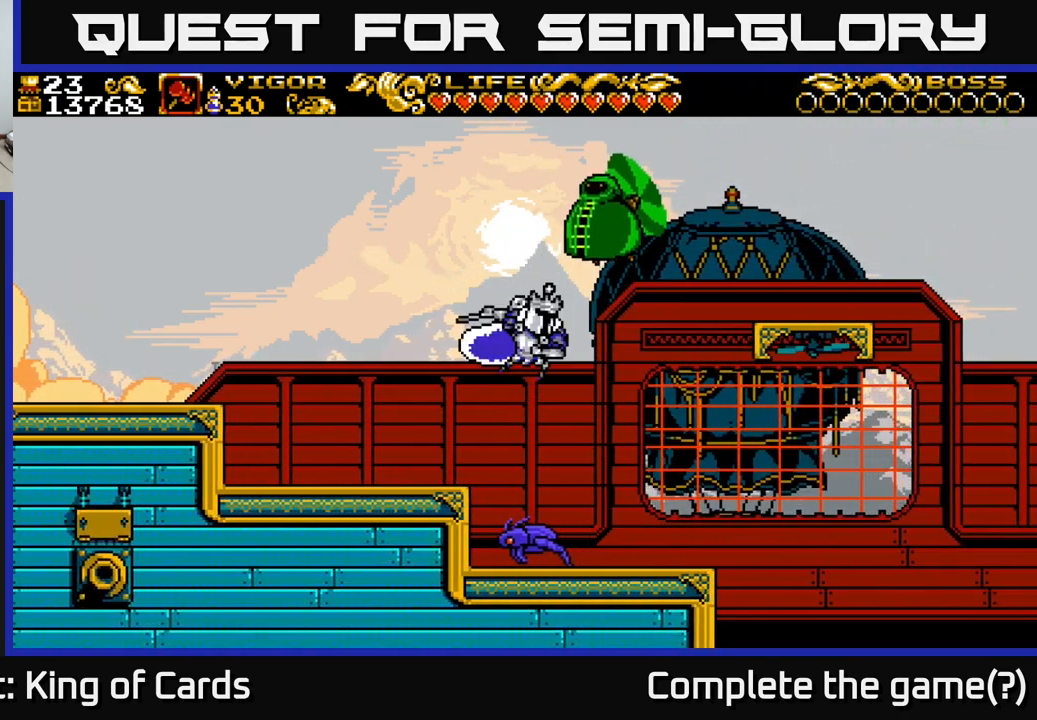
{"buttons": ["DPAD_LEFT"], "right_stick": "center", "events": [[300, "DPAD_LEFT", "down"], [417, "A", "up"], [434, "X", "up"]]}
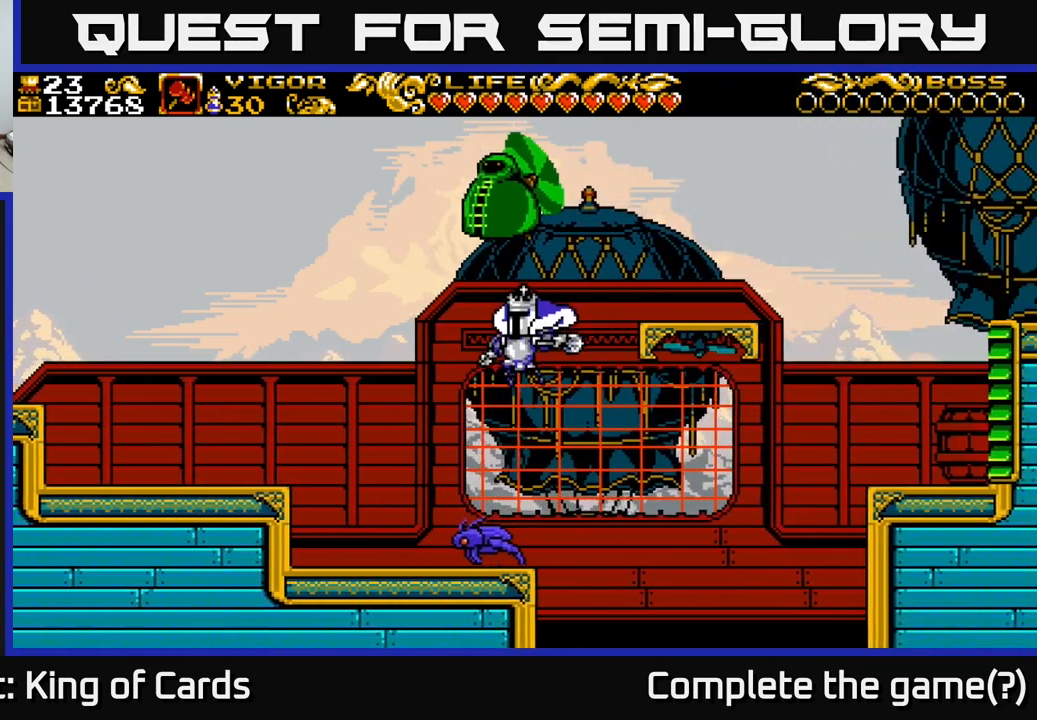
{"buttons": ["X"], "right_stick": "center", "events": [[417, "DPAD_LEFT", "up"], [450, "X", "down"]]}
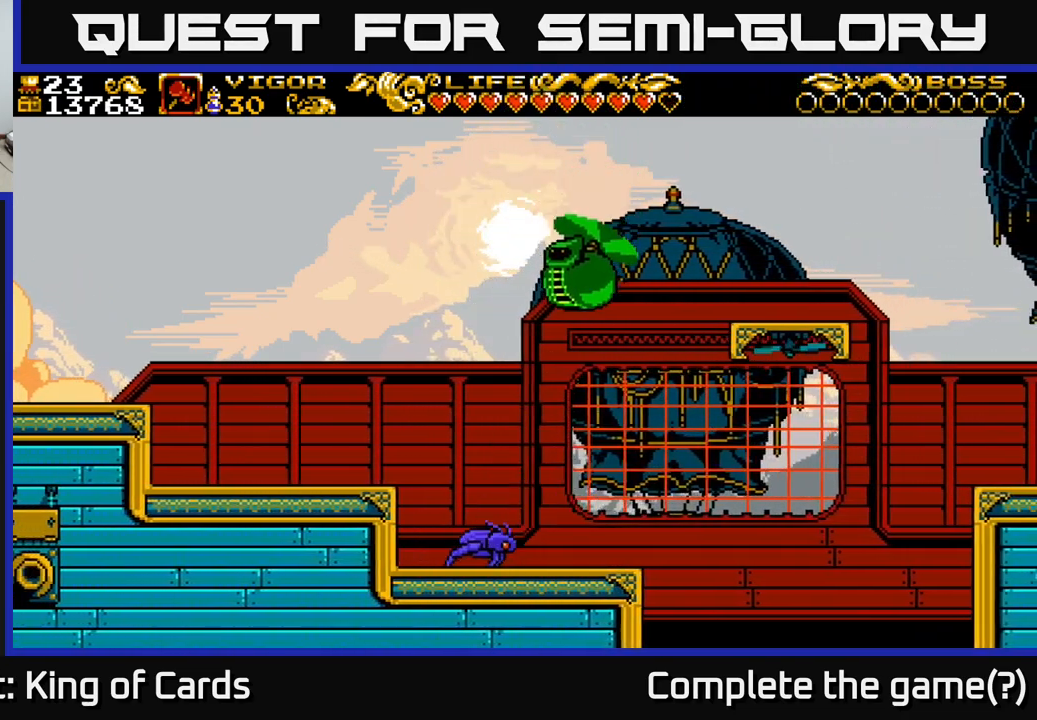
{"buttons": ["X", "DPAD_LEFT"], "right_stick": "center", "events": [[34, "DPAD_LEFT", "down"], [67, "X", "up"], [450, "X", "down"]]}
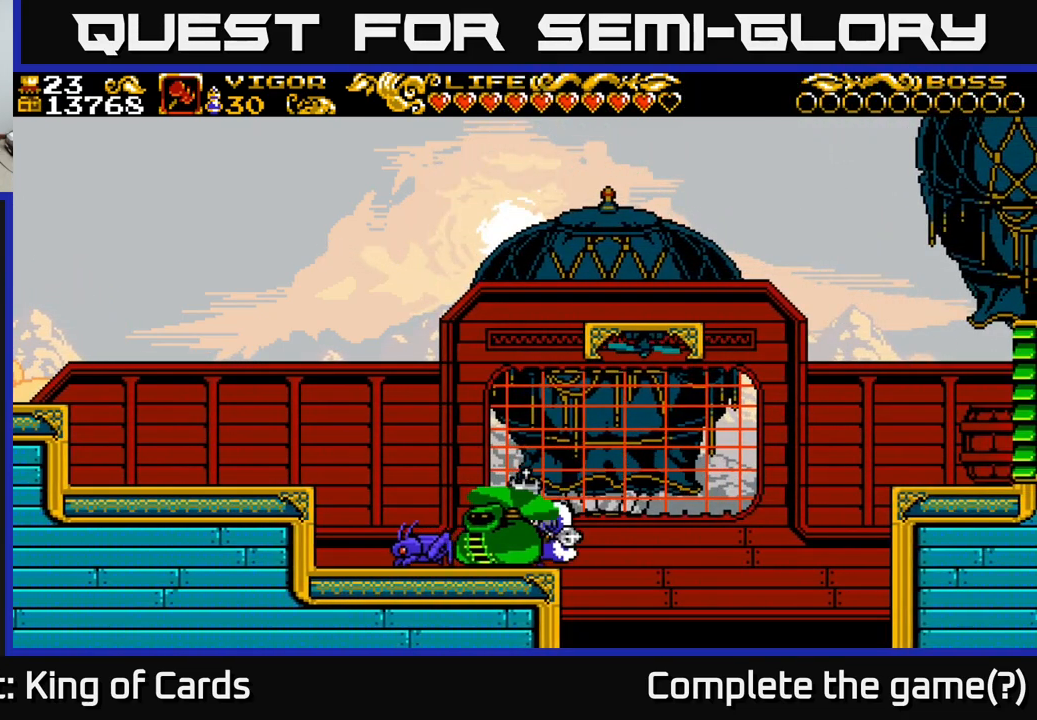
{"buttons": [], "right_stick": "center", "events": [[67, "X", "up"], [450, "DPAD_LEFT", "up"]]}
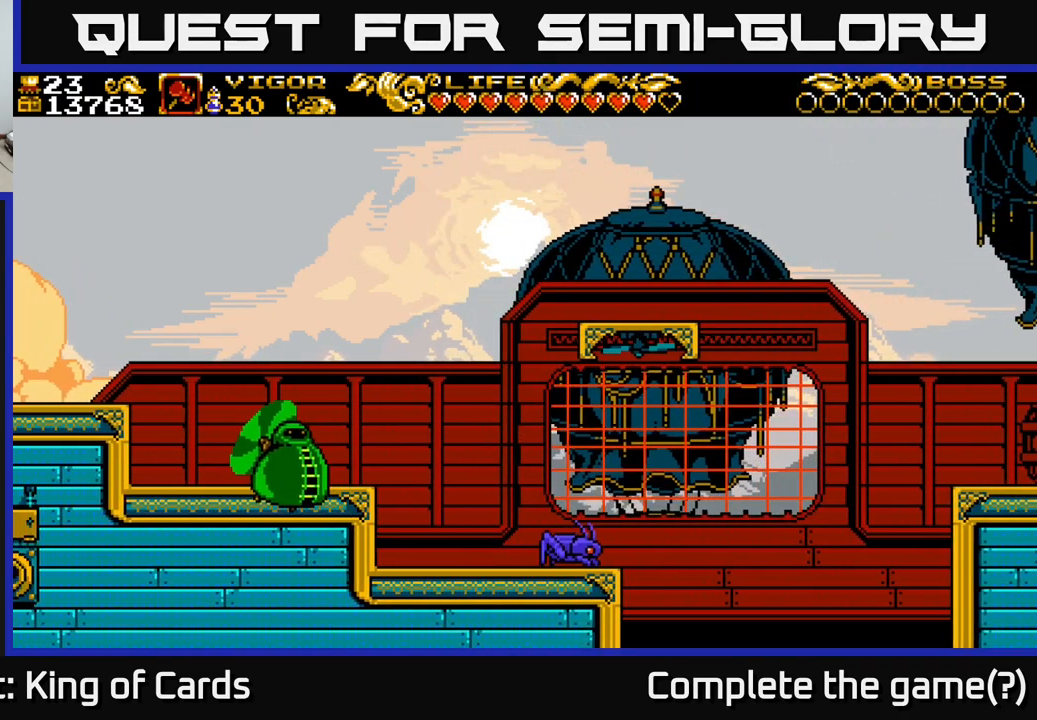
{"buttons": ["DPAD_LEFT"], "right_stick": "center", "events": [[334, "DPAD_LEFT", "down"]]}
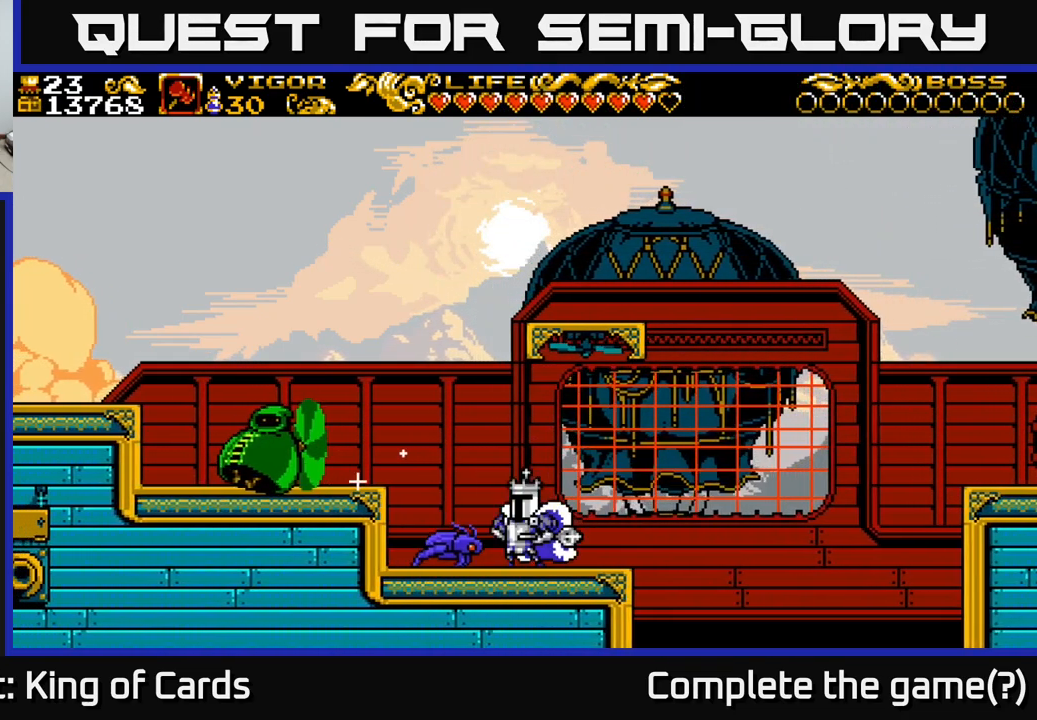
{"buttons": ["DPAD_LEFT"], "right_stick": "center", "events": [[50, "X", "down"], [216, "X", "up"]]}
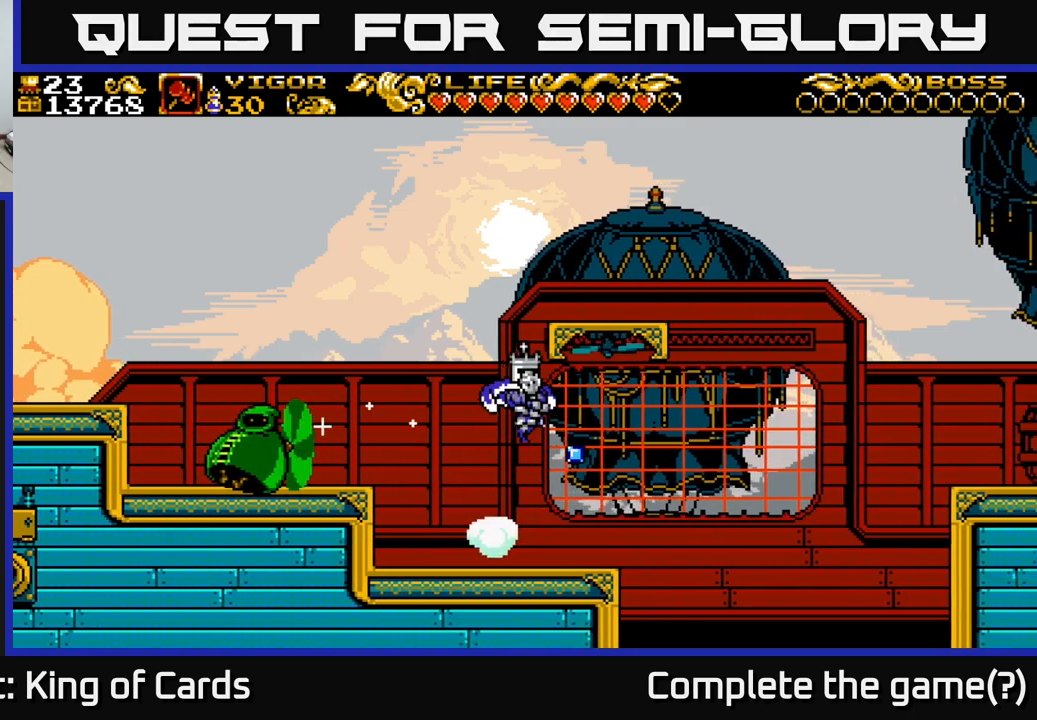
{"buttons": ["DPAD_LEFT"], "right_stick": "center", "events": []}
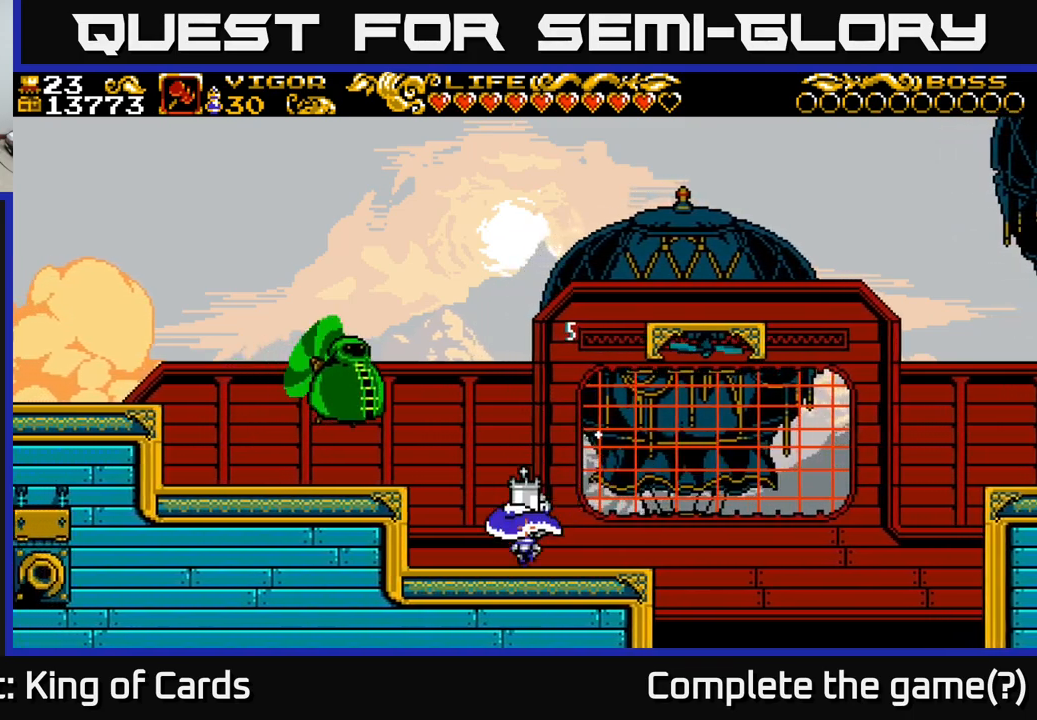
{"buttons": ["A"], "right_stick": "center", "events": [[66, "A", "down"], [316, "X", "down"], [483, "DPAD_LEFT", "up"], [500, "X", "up"]]}
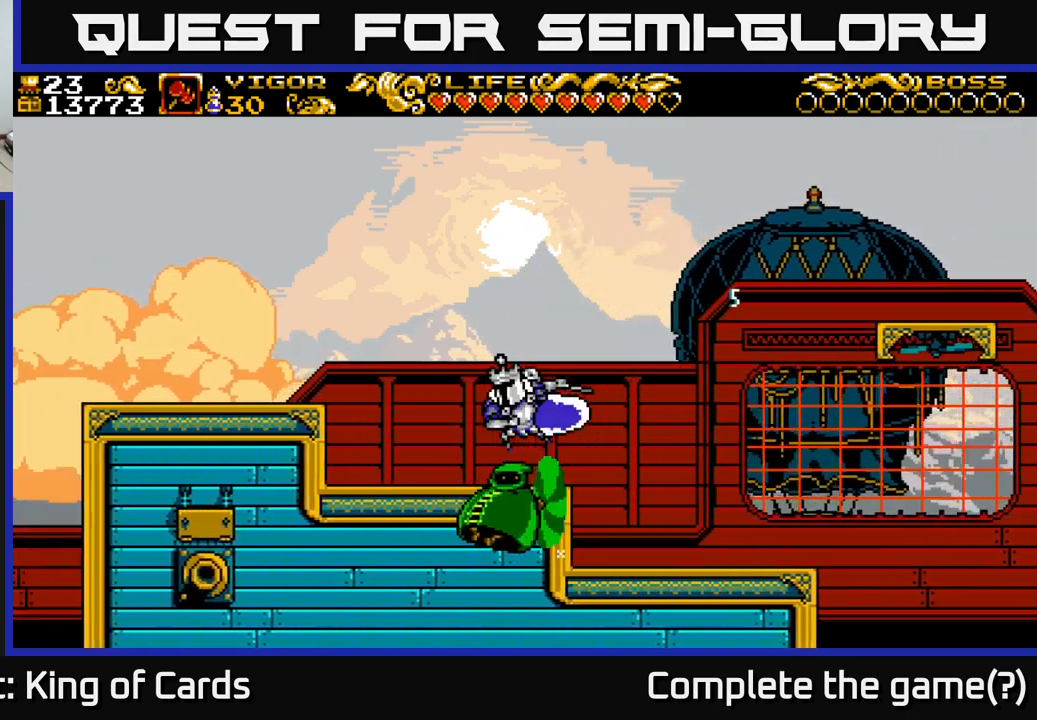
{"buttons": ["DPAD_RIGHT"], "right_stick": "center", "events": [[50, "A", "up"], [450, "DPAD_RIGHT", "down"]]}
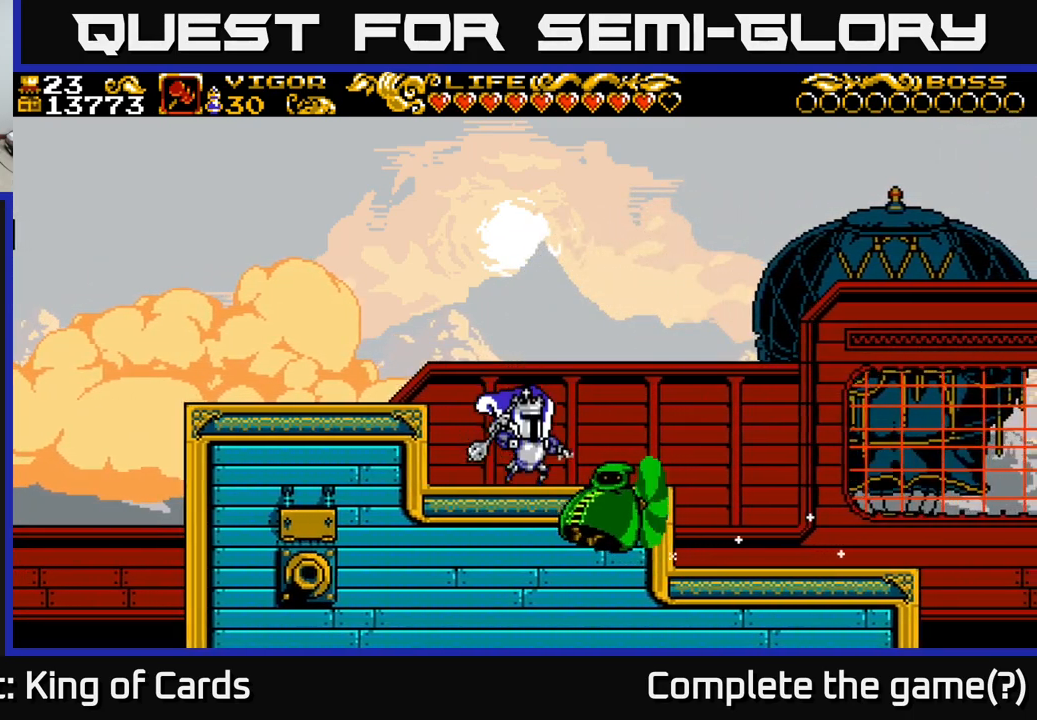
{"buttons": ["DPAD_RIGHT"], "right_stick": "center", "events": [[100, "X", "down"], [166, "X", "up"]]}